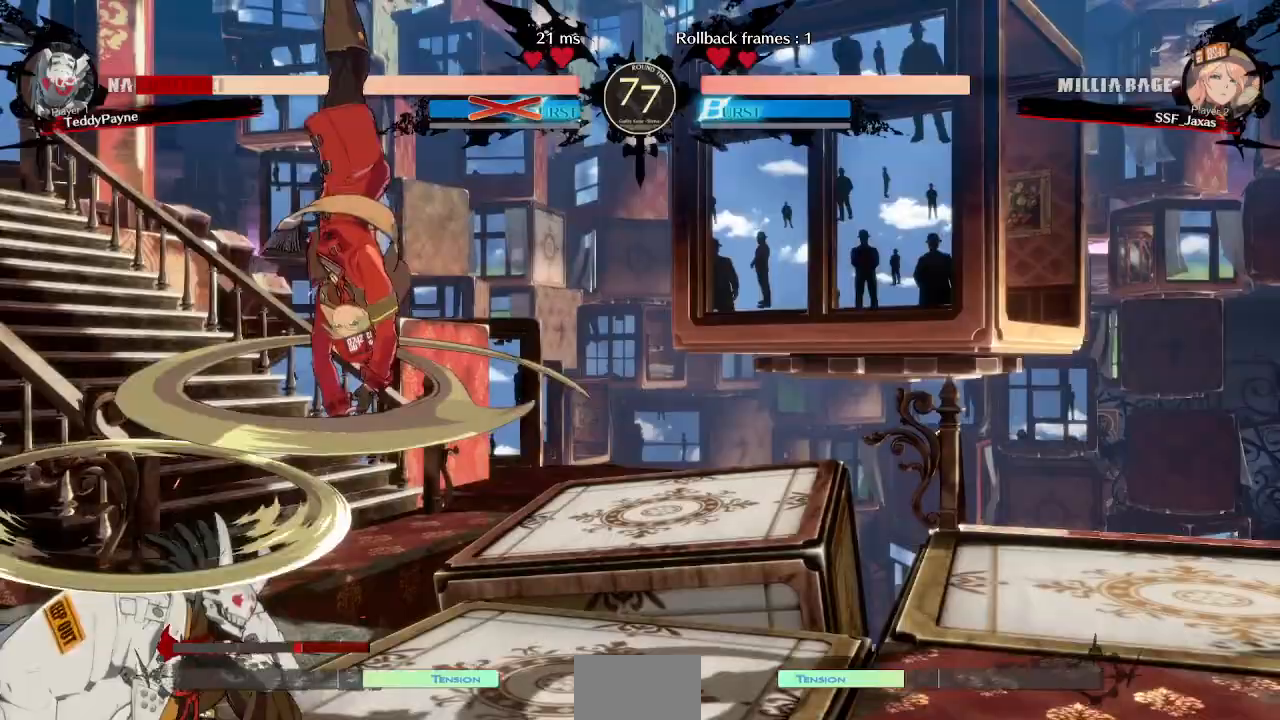
Gameplay with a controller (PlayStation layout); each line is a JSON object with the inputs held at the frame after it (dt_ms = milliseconds from this image to that frame). "events" lists button and stick changes between this image and that frame as [ms after this image, input, new state], when the widget could be followed in between. Not read: L3 R3 SELECT START.
{"dt_ms": 1000, "buttons": ["DPAD_LEFT"]}
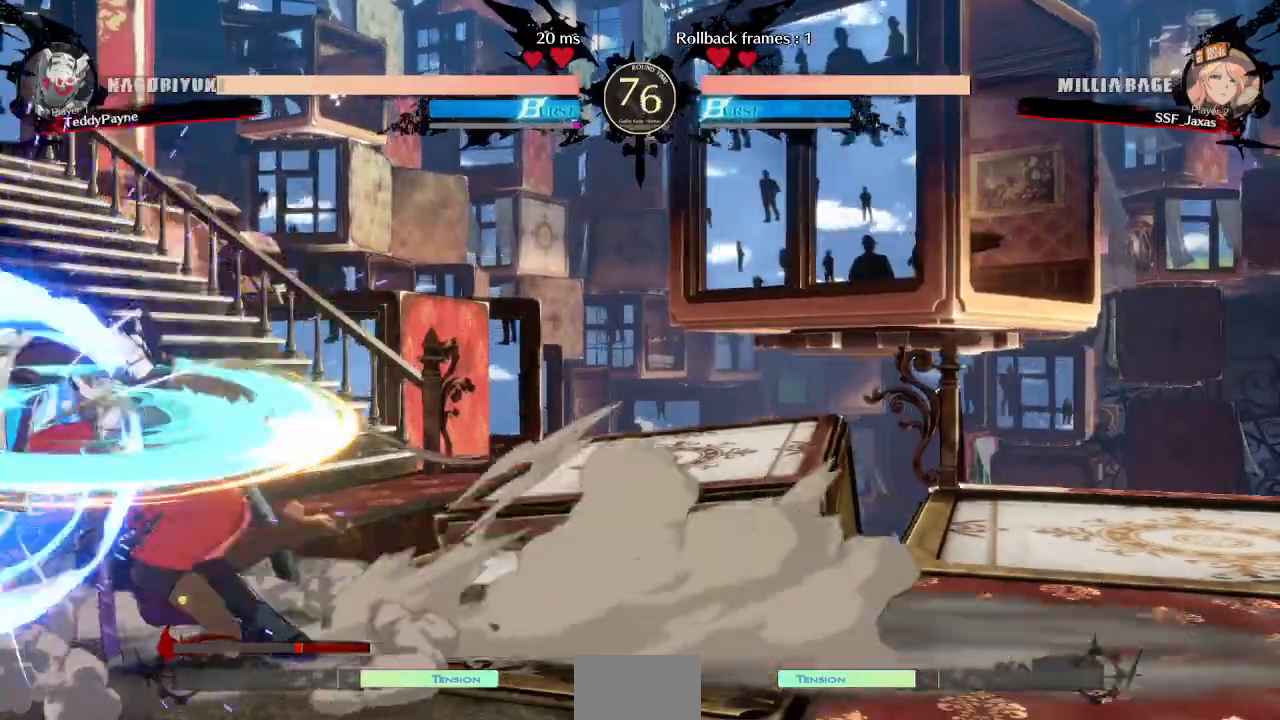
{"dt_ms": 500, "buttons": ["DPAD_DOWN"], "events": [[17, "TRIANGLE", "down"], [50, "DPAD_LEFT", "up"], [150, "TRIANGLE", "up"], [467, "DPAD_DOWN", "down"]]}
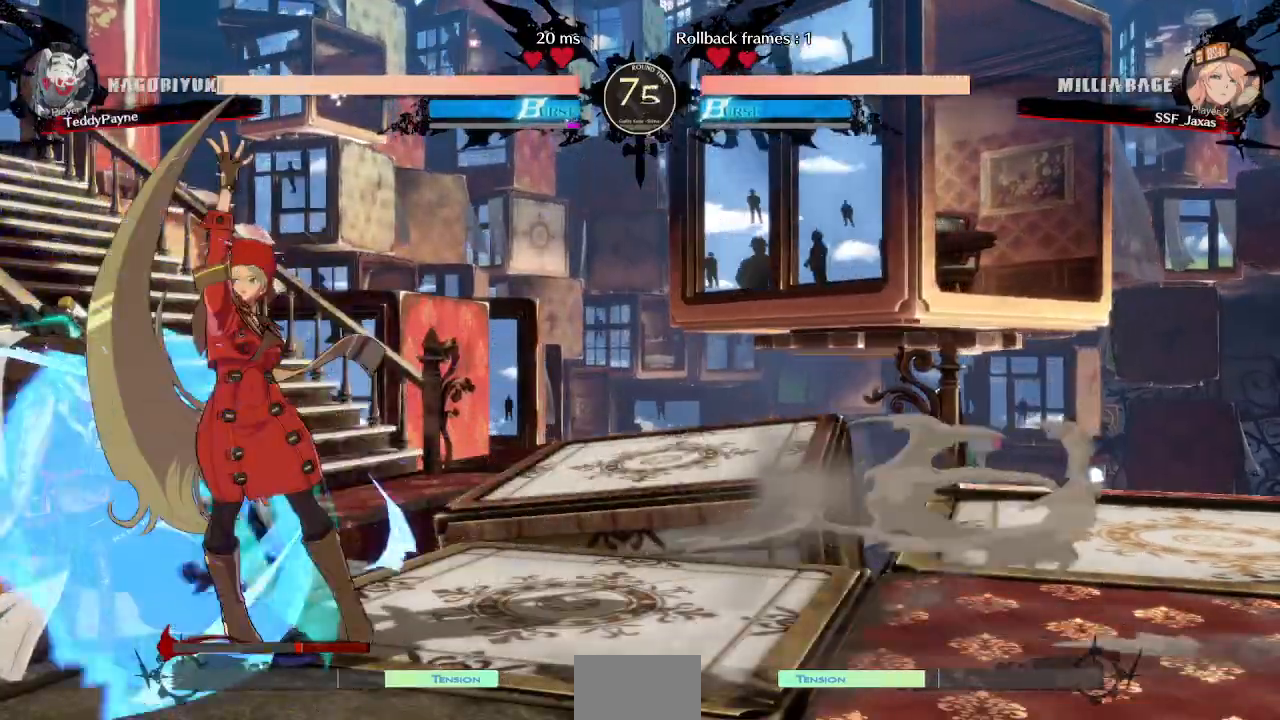
{"dt_ms": 500, "buttons": ["DPAD_LEFT"], "events": [[33, "DPAD_LEFT", "down"], [100, "DPAD_DOWN", "up"], [100, "DPAD_UP", "down"], [183, "CROSS", "down"], [183, "DPAD_UP", "up"], [233, "CROSS", "up"]]}
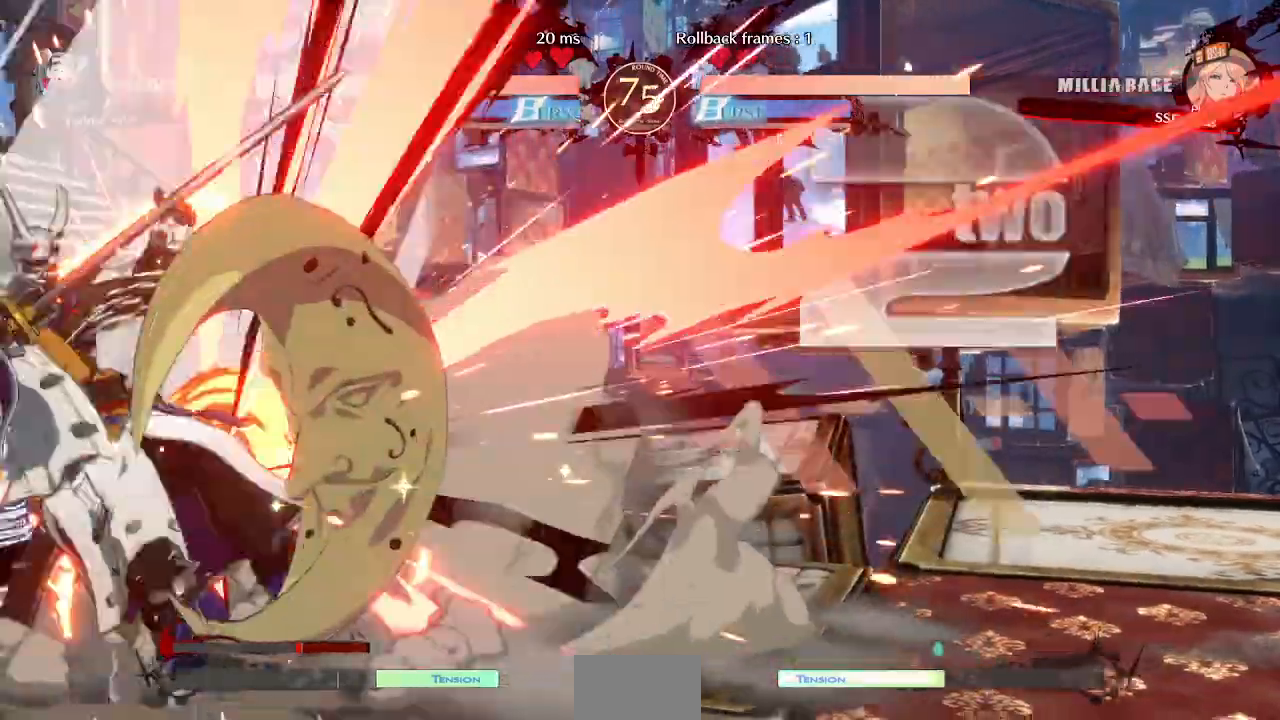
{"dt_ms": 500, "buttons": []}
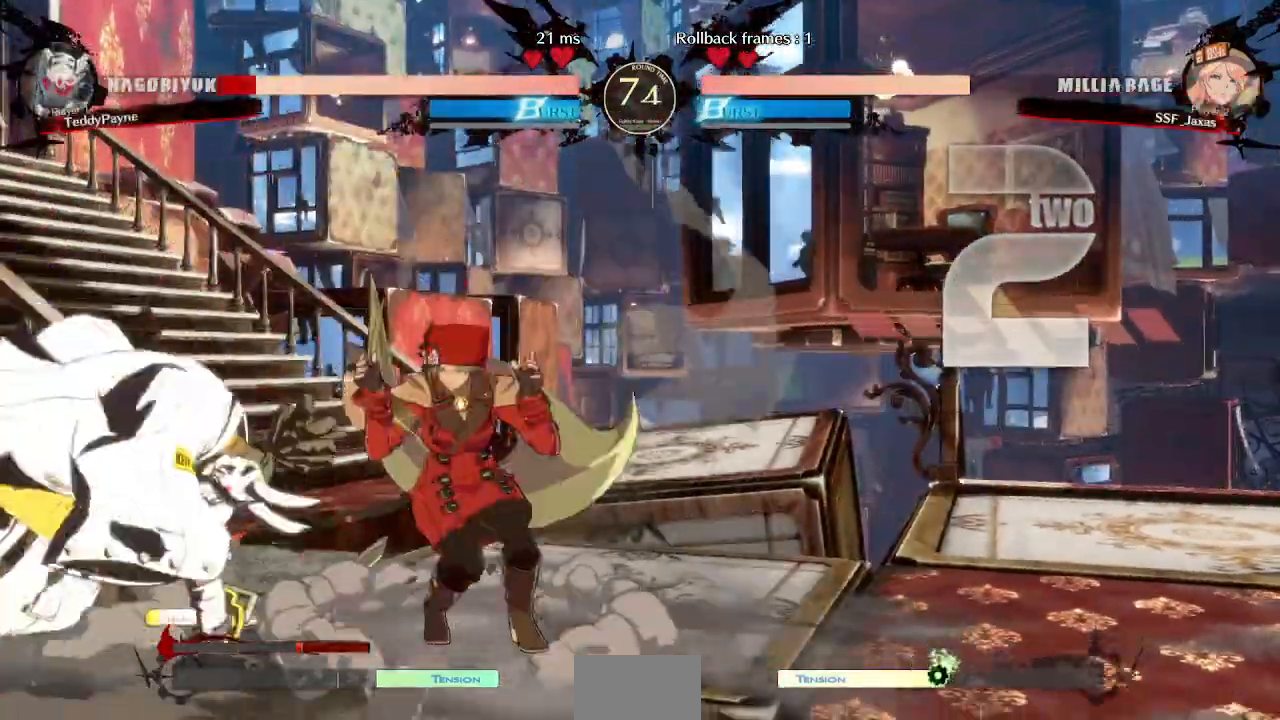
{"dt_ms": 500, "buttons": [], "events": [[17, "DPAD_LEFT", "down"], [67, "DPAD_LEFT", "up"], [133, "DPAD_LEFT", "down"], [283, "DPAD_LEFT", "up"], [283, "TRIANGLE", "down"], [417, "TRIANGLE", "up"]]}
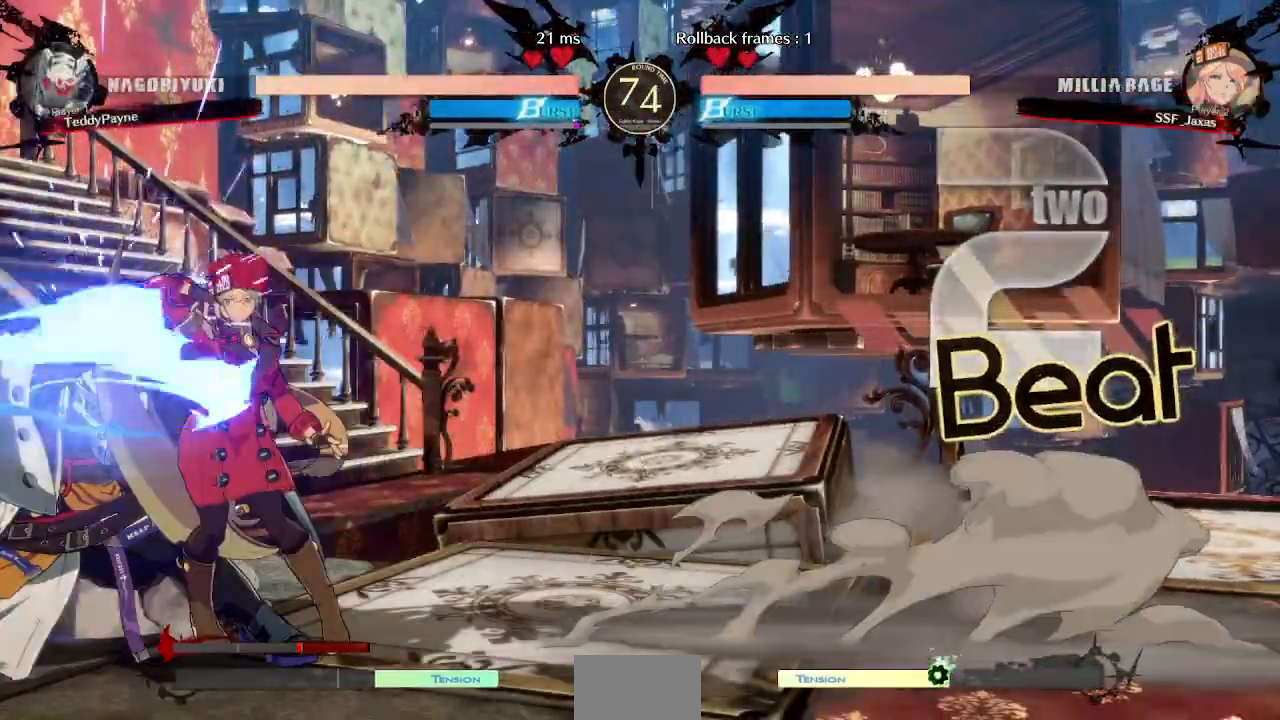
{"dt_ms": 500, "buttons": ["CROSS", "DPAD_LEFT"], "events": [[233, "DPAD_DOWN", "down"], [317, "DPAD_LEFT", "down"], [417, "DPAD_DOWN", "up"], [417, "DPAD_UP", "down"], [483, "CROSS", "down"], [483, "DPAD_UP", "up"]]}
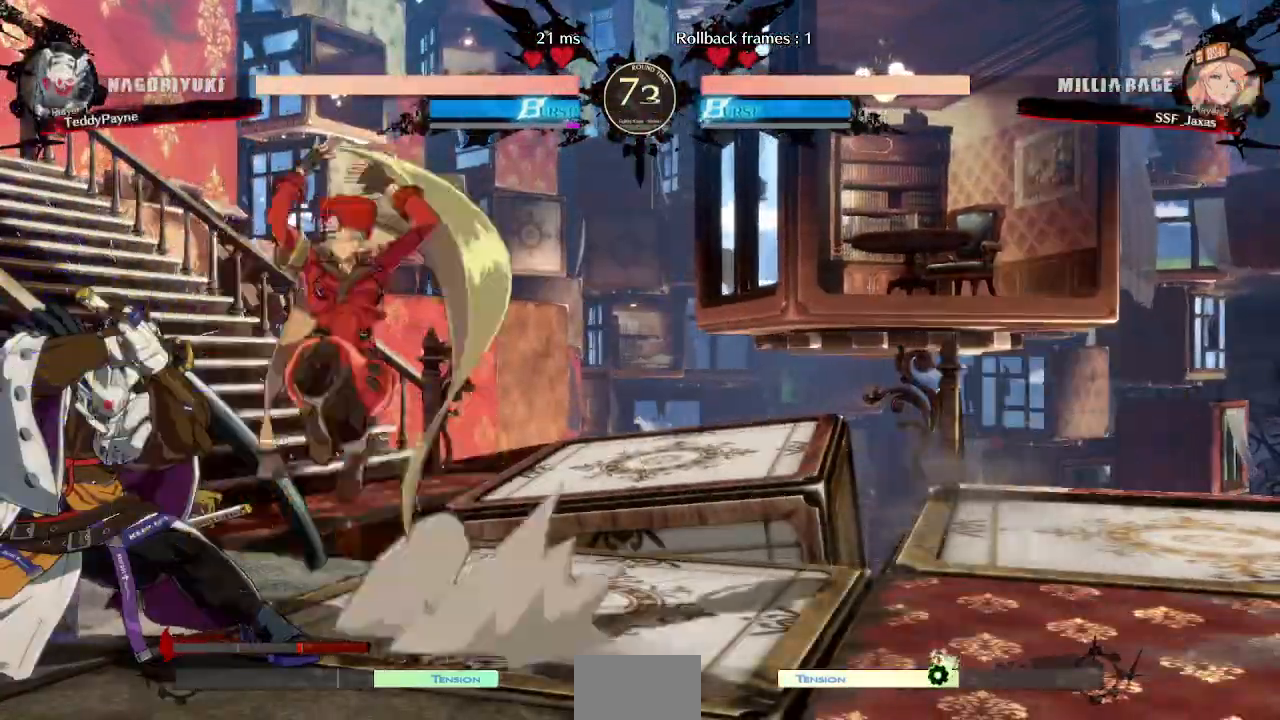
{"dt_ms": 500, "buttons": ["CIRCLE", "L1", "DPAD_UP"], "events": [[50, "CROSS", "up"], [300, "DPAD_LEFT", "up"], [317, "DPAD_UP", "down"], [367, "CIRCLE", "down"], [367, "L1", "down"]]}
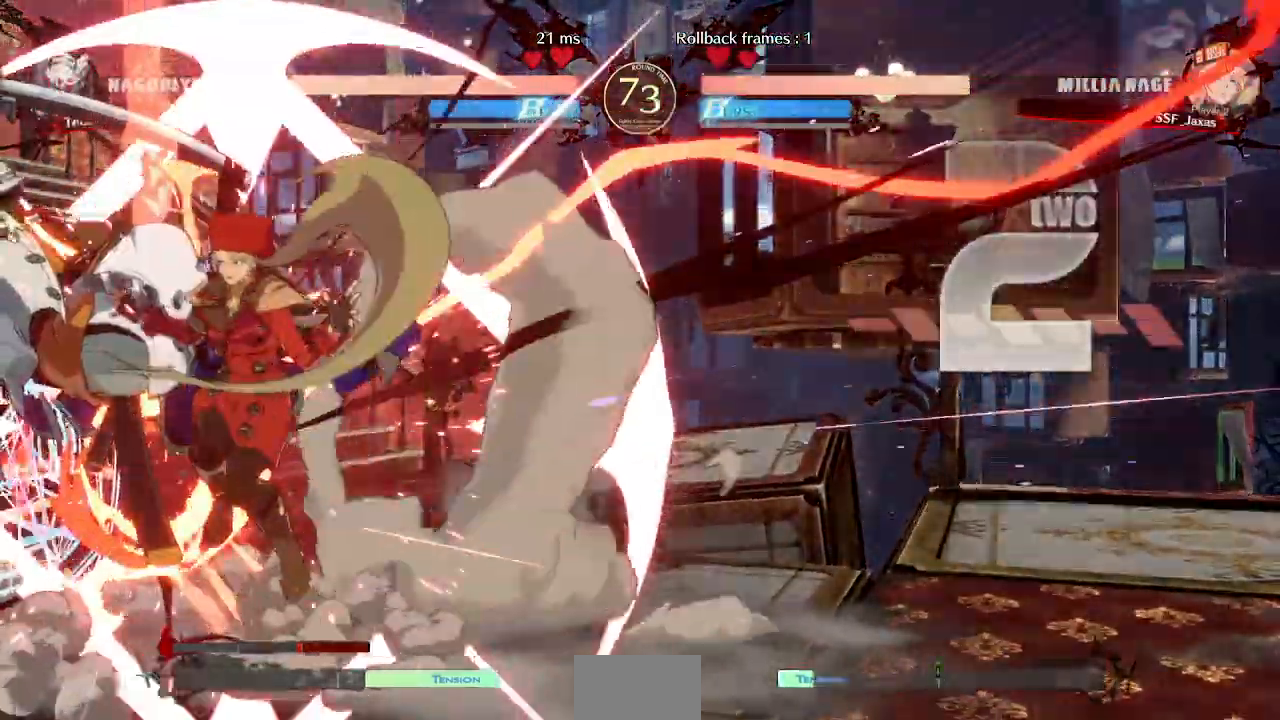
{"dt_ms": 500, "buttons": ["DPAD_RIGHT"]}
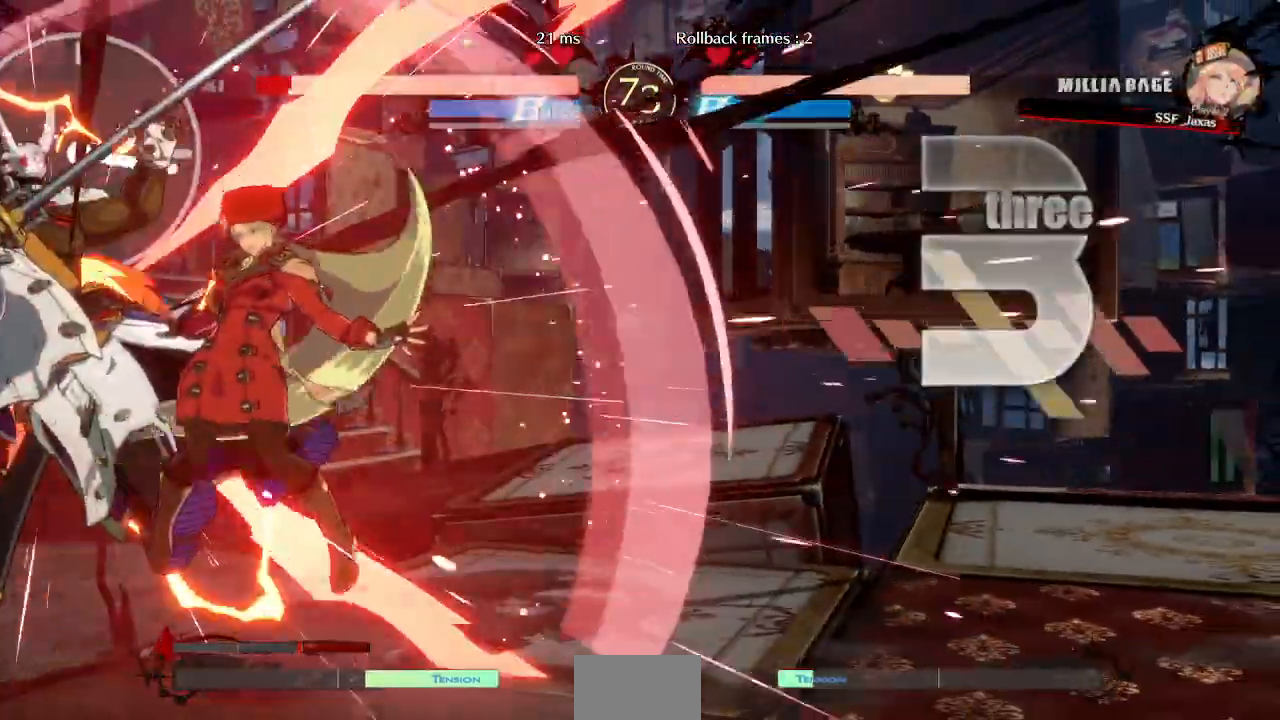
{"dt_ms": 500, "buttons": ["DPAD_LEFT"], "events": [[83, "DPAD_RIGHT", "up"], [100, "DPAD_LEFT", "down"]]}
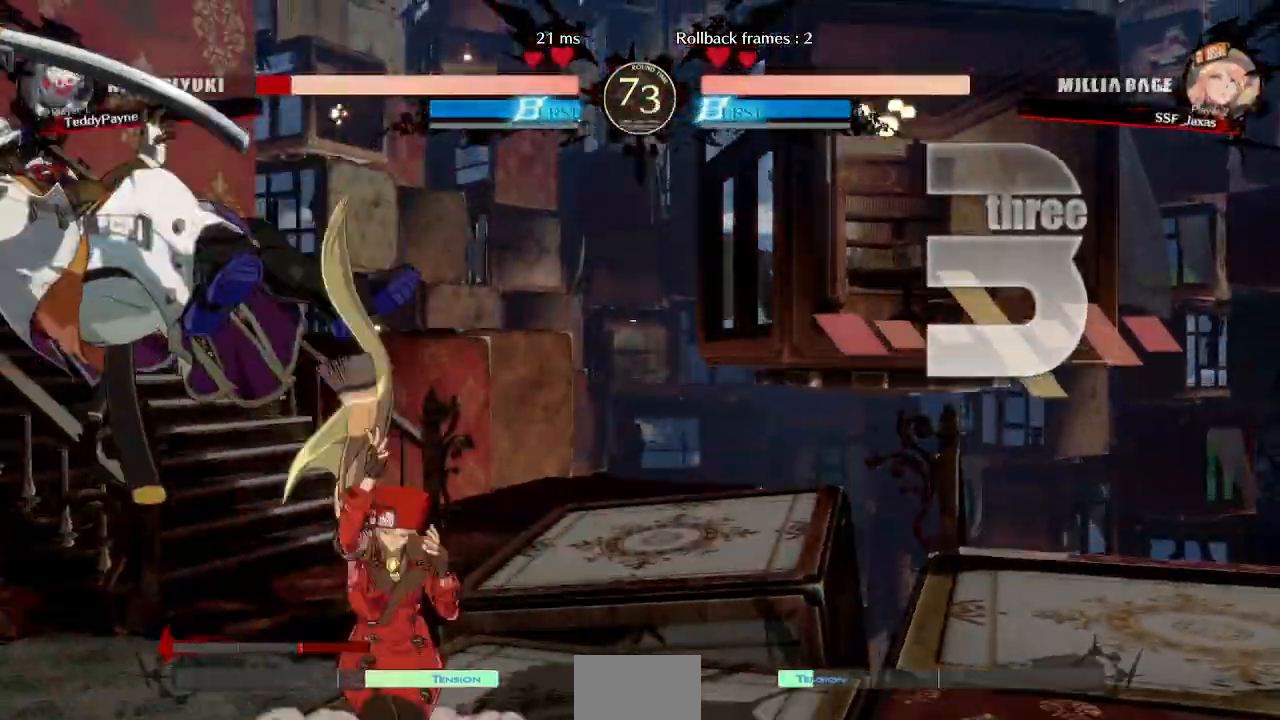
{"dt_ms": 500, "buttons": [], "events": [[117, "DPAD_LEFT", "up"], [183, "DPAD_LEFT", "down"], [233, "DPAD_LEFT", "up"], [267, "DPAD_LEFT", "down"], [333, "TRIANGLE", "down"], [367, "DPAD_LEFT", "up"], [450, "TRIANGLE", "up"]]}
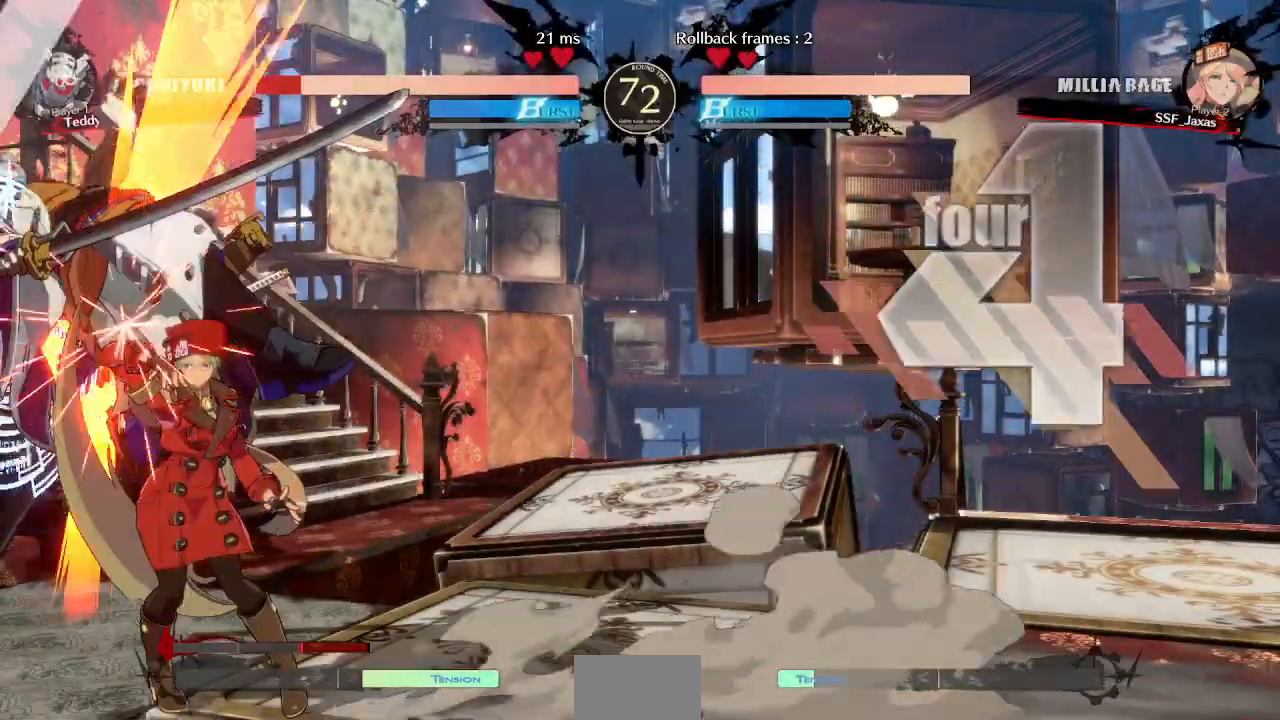
{"dt_ms": 500, "buttons": ["DPAD_DOWN"], "events": [[350, "DPAD_DOWN", "down"]]}
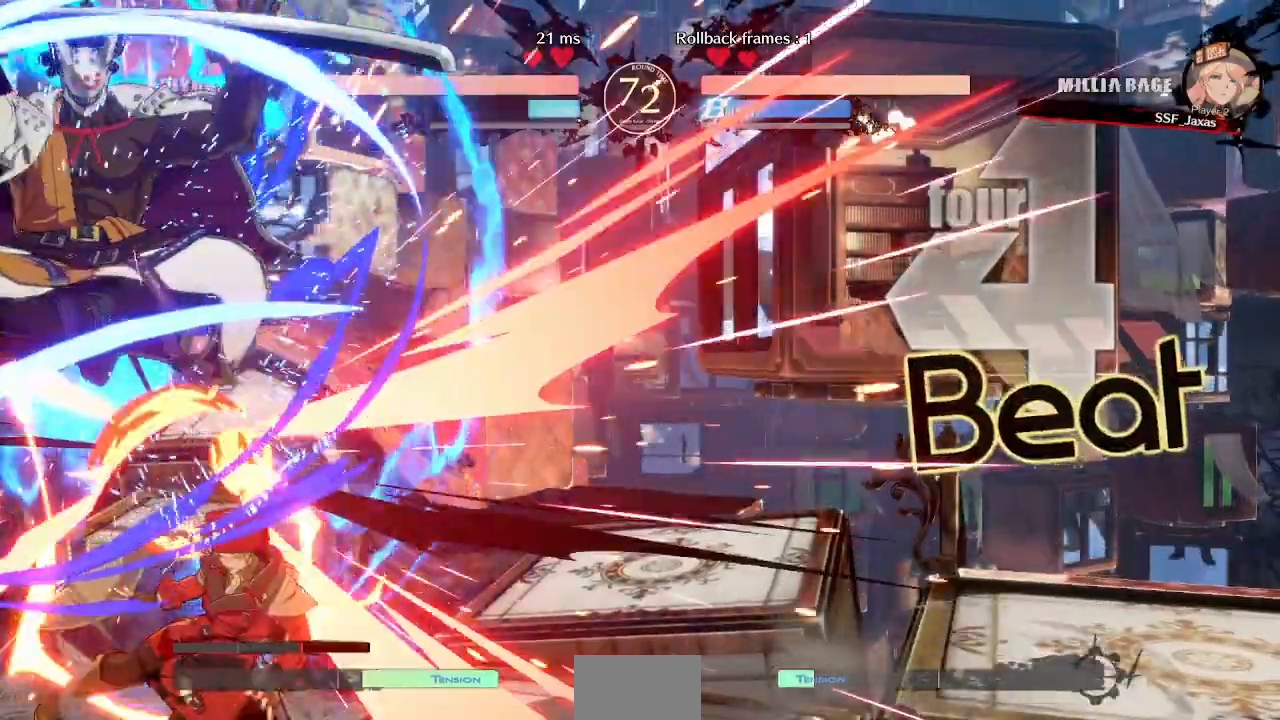
{"dt_ms": 500, "buttons": ["SQUARE", "TRIANGLE", "DPAD_RIGHT"]}
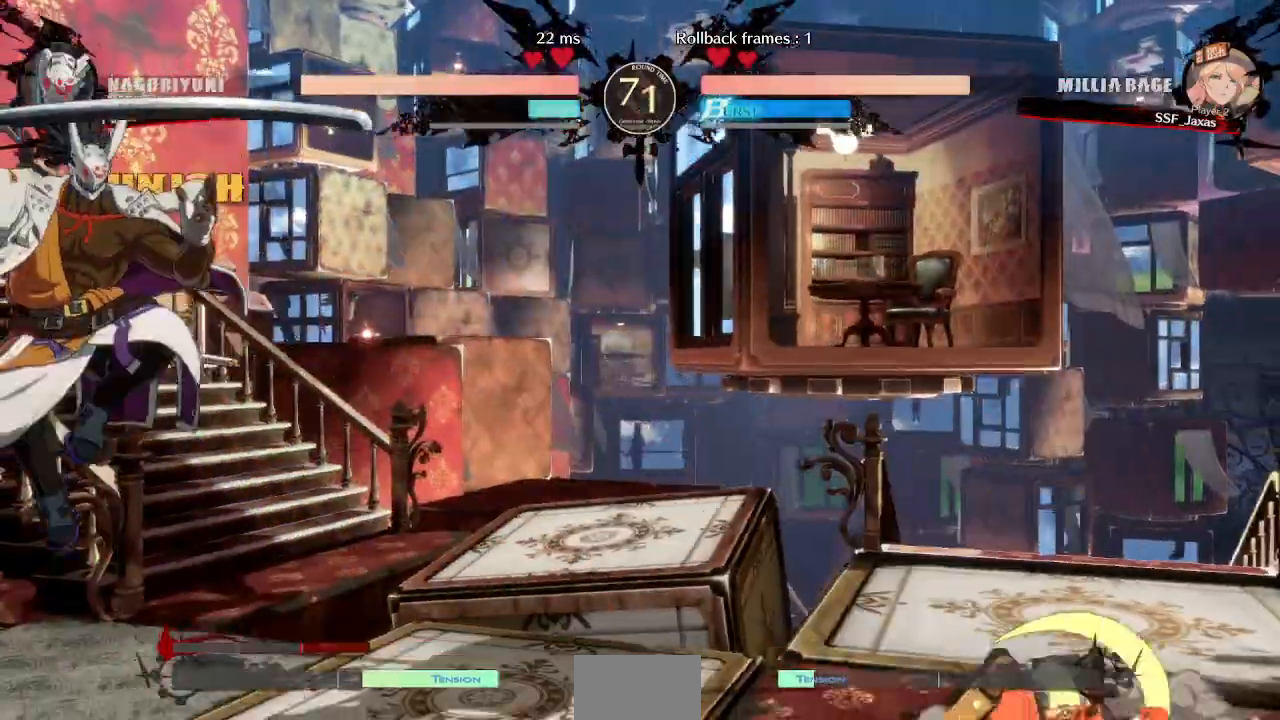
{"dt_ms": 500, "buttons": ["DPAD_LEFT"]}
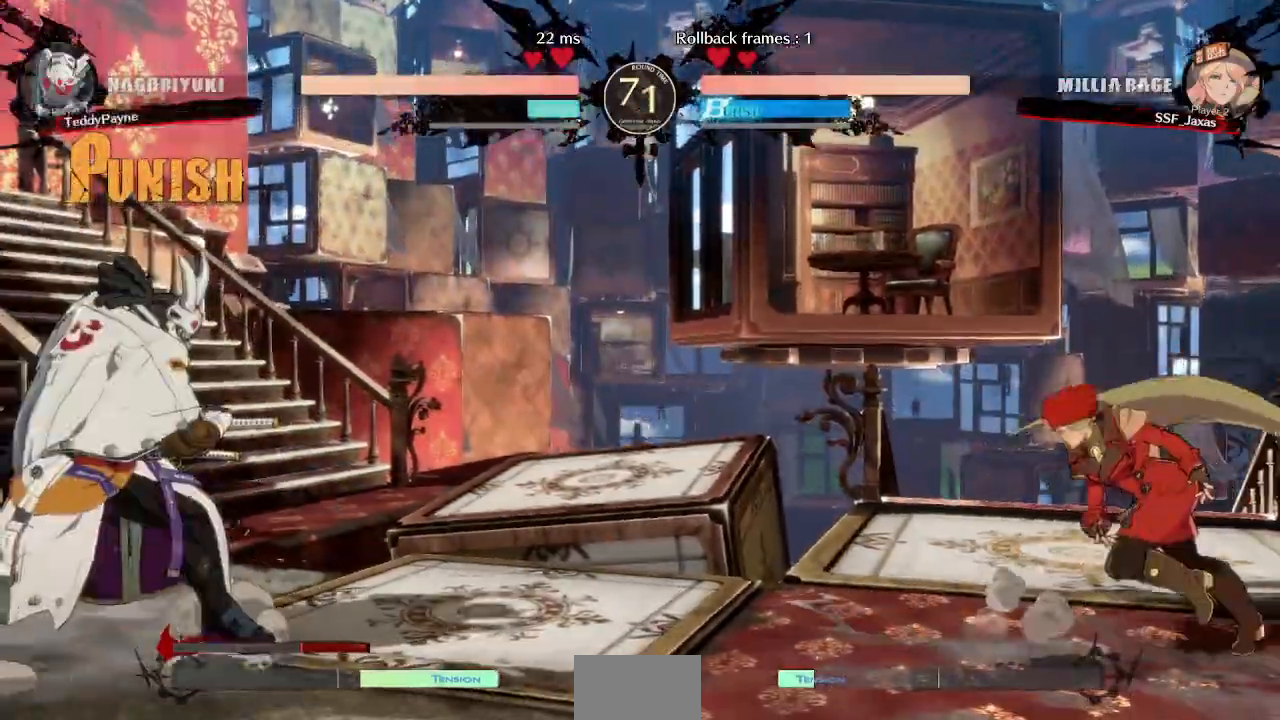
{"dt_ms": 500, "buttons": ["DPAD_RIGHT"], "events": [[50, "DPAD_DOWN", "down"], [67, "DPAD_LEFT", "up"], [83, "DPAD_RIGHT", "down"], [83, "SQUARE", "down"], [83, "TRIANGLE", "down"], [150, "DPAD_DOWN", "up"], [167, "TRIANGLE", "up"], [183, "SQUARE", "up"]]}
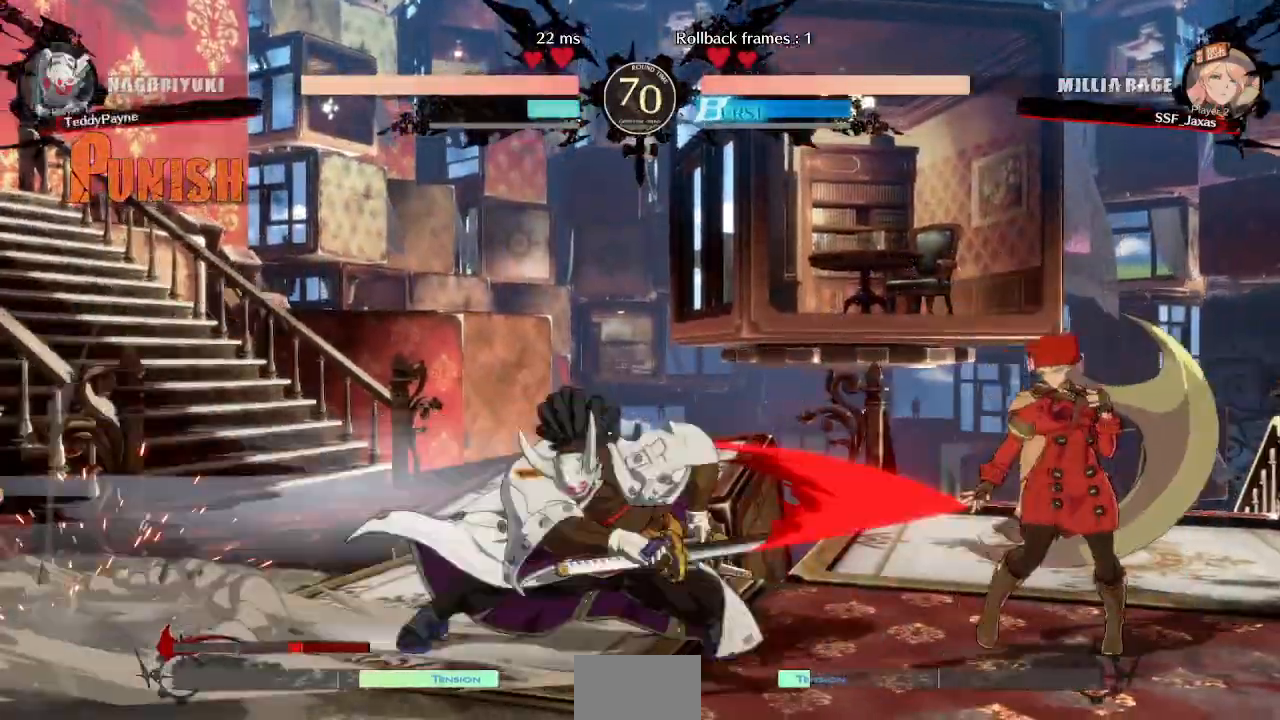
{"dt_ms": 500, "buttons": ["DPAD_RIGHT"], "events": []}
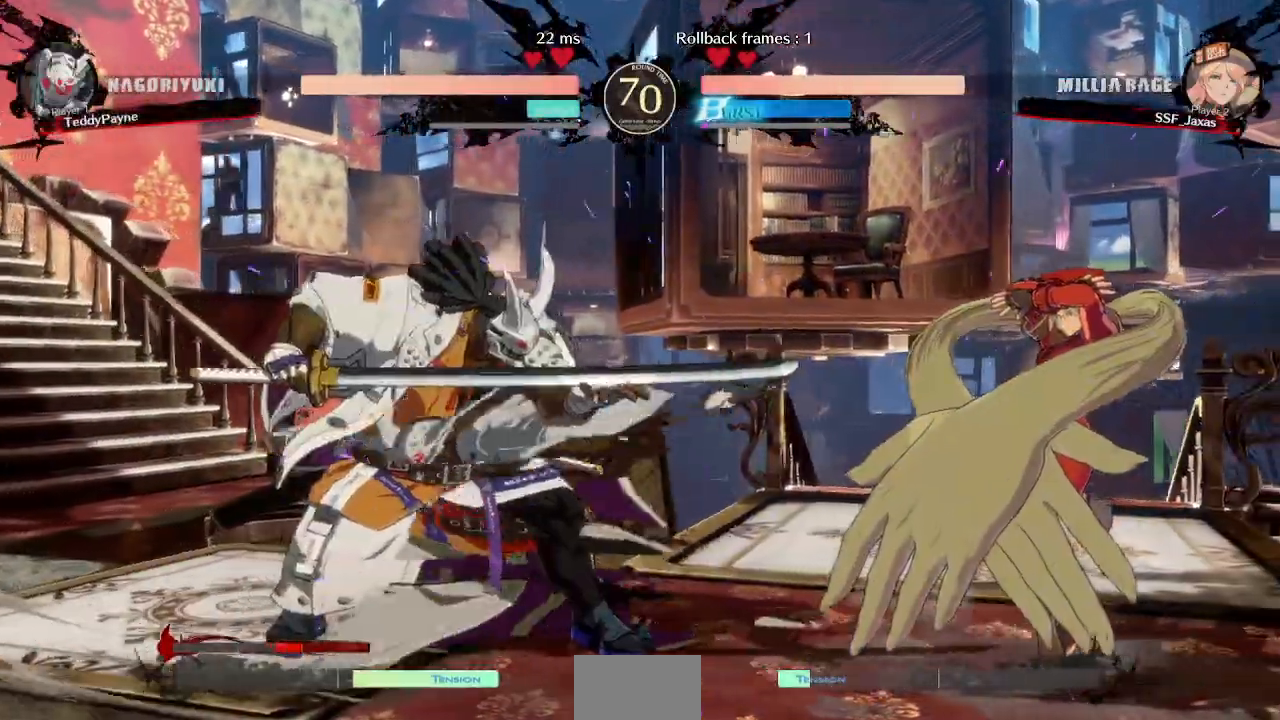
{"dt_ms": 500, "buttons": ["DPAD_RIGHT"], "events": []}
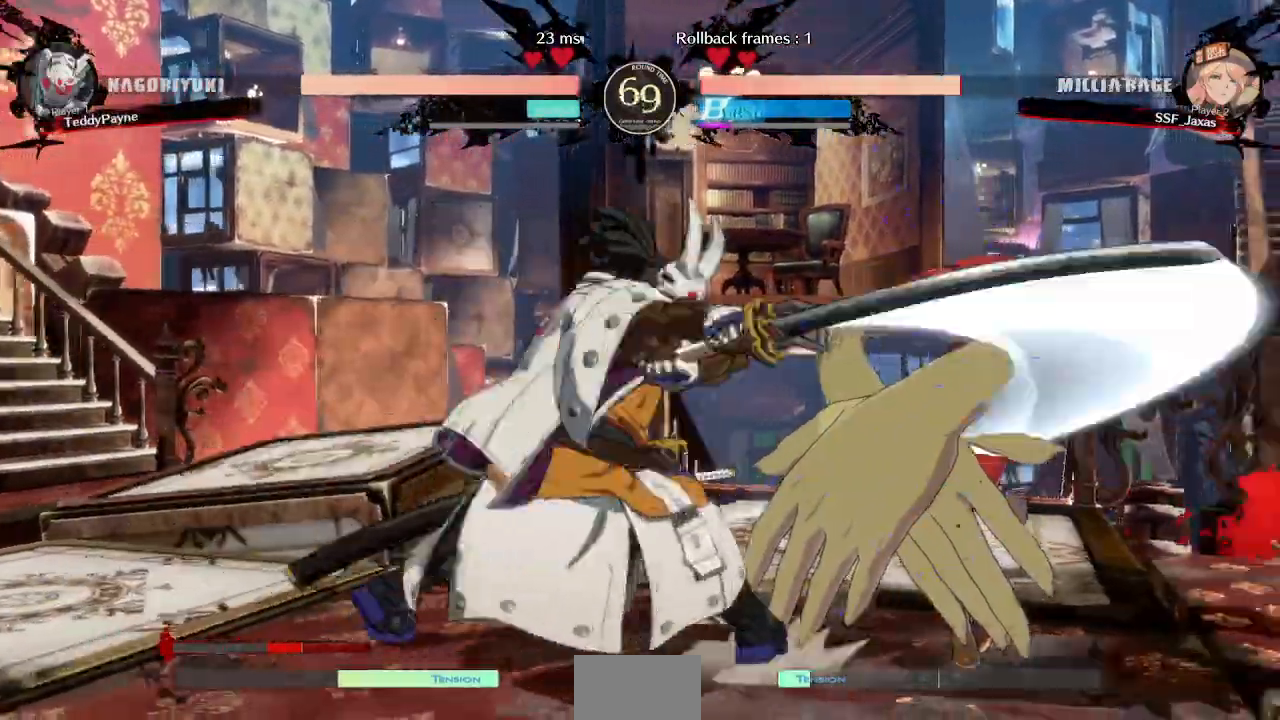
{"dt_ms": 500, "buttons": ["DPAD_DOWN", "DPAD_RIGHT"]}
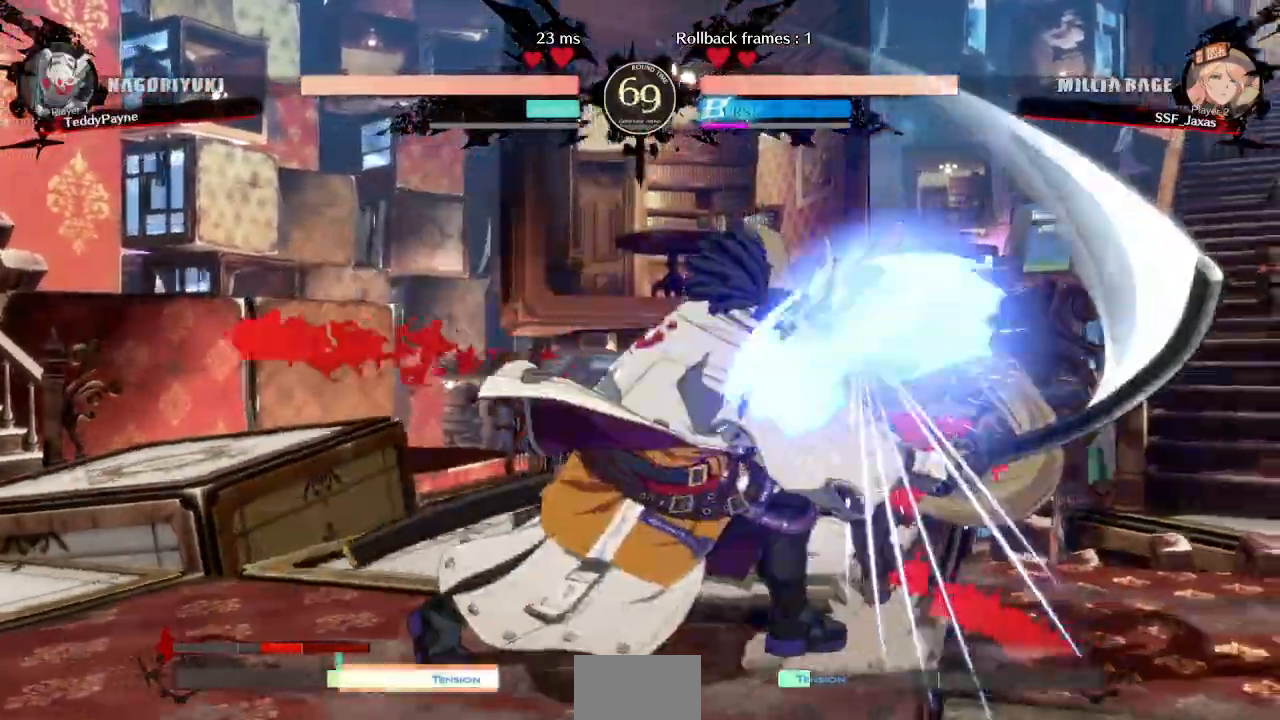
{"dt_ms": 500, "buttons": [], "events": [[300, "DPAD_DOWN", "up"], [333, "DPAD_RIGHT", "up"], [417, "DPAD_LEFT", "down"], [483, "DPAD_LEFT", "up"]]}
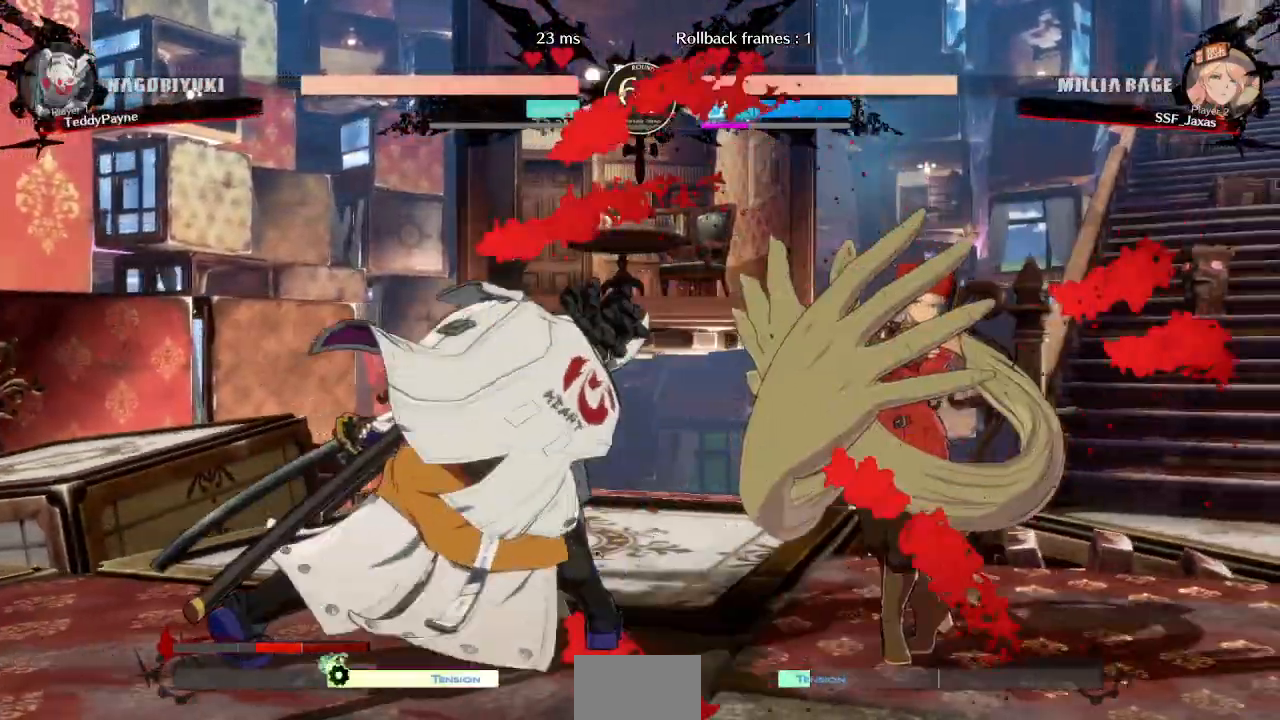
{"dt_ms": 500, "buttons": [], "events": [[33, "DPAD_LEFT", "down"], [217, "DPAD_LEFT", "up"], [217, "TRIANGLE", "down"], [383, "TRIANGLE", "up"]]}
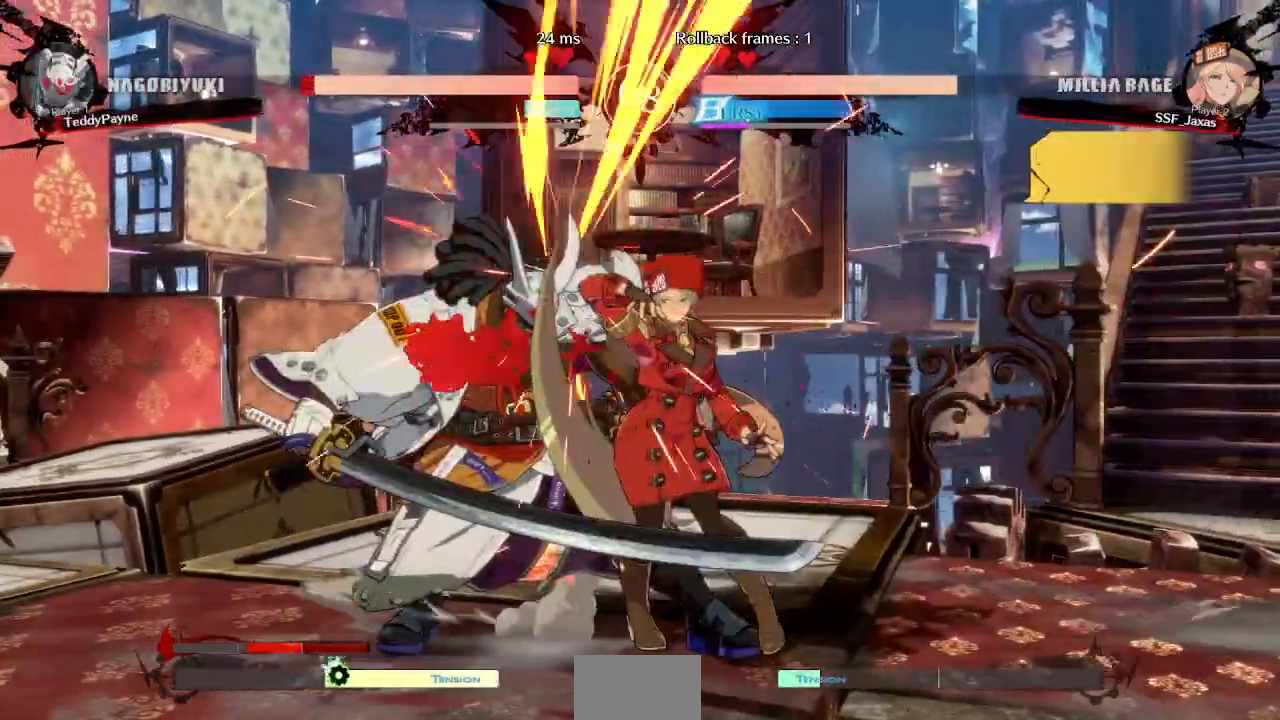
{"dt_ms": 500, "buttons": ["R1"], "events": [[233, "DPAD_DOWN", "down"], [317, "R1", "down"], [450, "DPAD_DOWN", "up"]]}
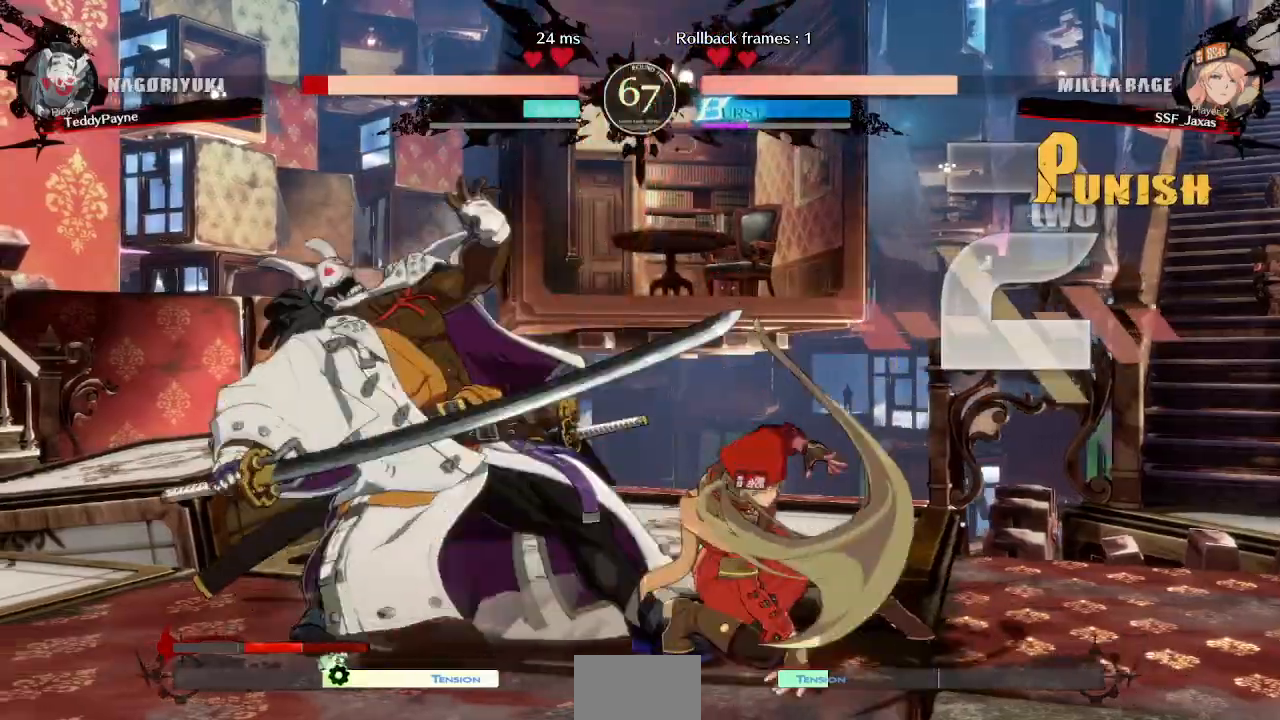
{"dt_ms": 500, "buttons": ["DPAD_LEFT"], "events": [[33, "R1", "up"], [50, "DPAD_DOWN", "down"], [117, "DPAD_RIGHT", "down"], [150, "DPAD_DOWN", "up"], [217, "CROSS", "down"], [367, "DPAD_LEFT", "down"], [367, "DPAD_RIGHT", "up"], [383, "CROSS", "up"]]}
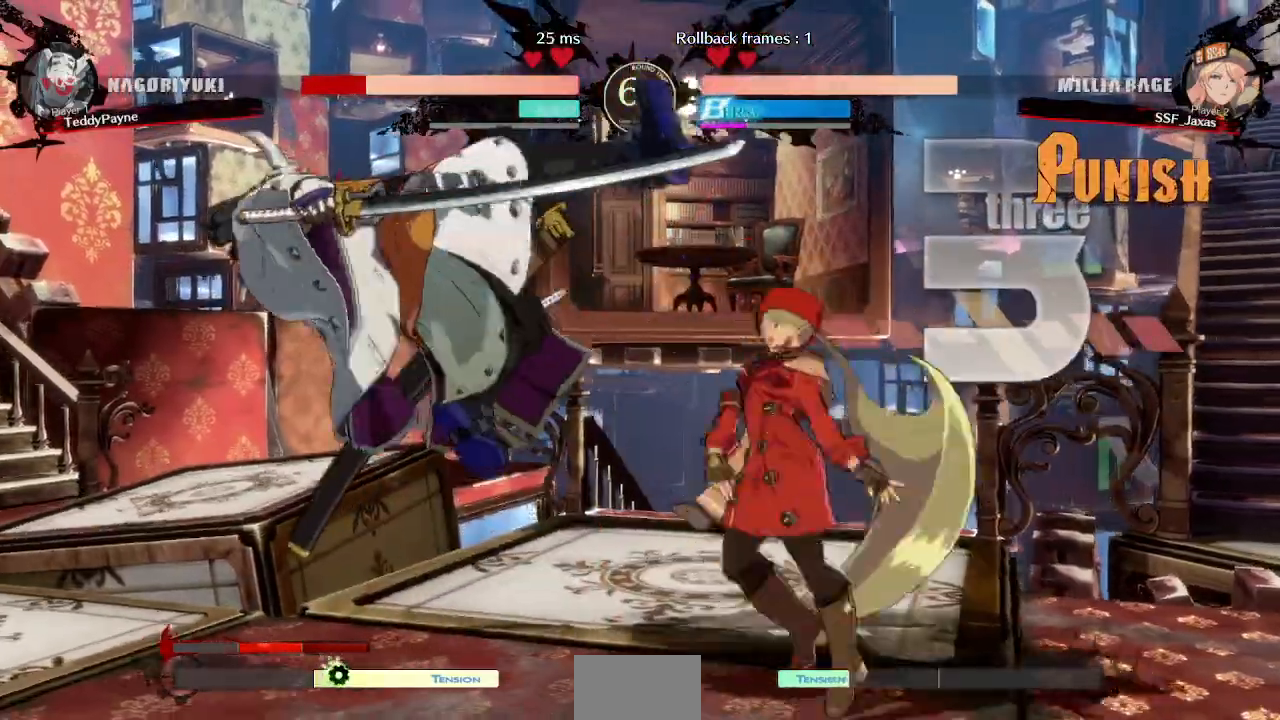
{"dt_ms": 500, "buttons": ["DPAD_LEFT"], "events": []}